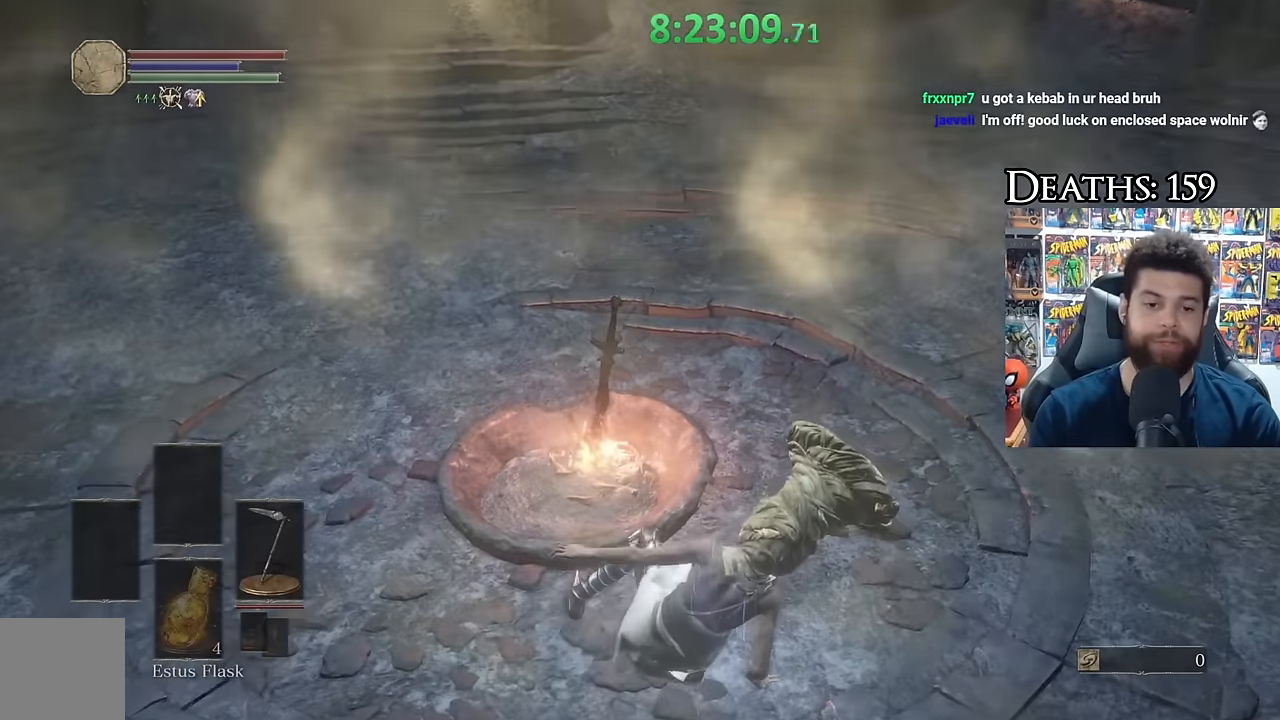
Gameplay with a controller (Xbox layout); each line is a JSON object with the inputs held at the frame after it. "events" lists button and stick changes between this image and that frame as [ms after this image, input, new state], when the widget could be followed in between.
{"buttons": [], "left_stick": "left", "right_stick": "center", "events": [[100, "left_stick", "left"], [267, "left_stick", "center"], [383, "left_stick", "left"]]}
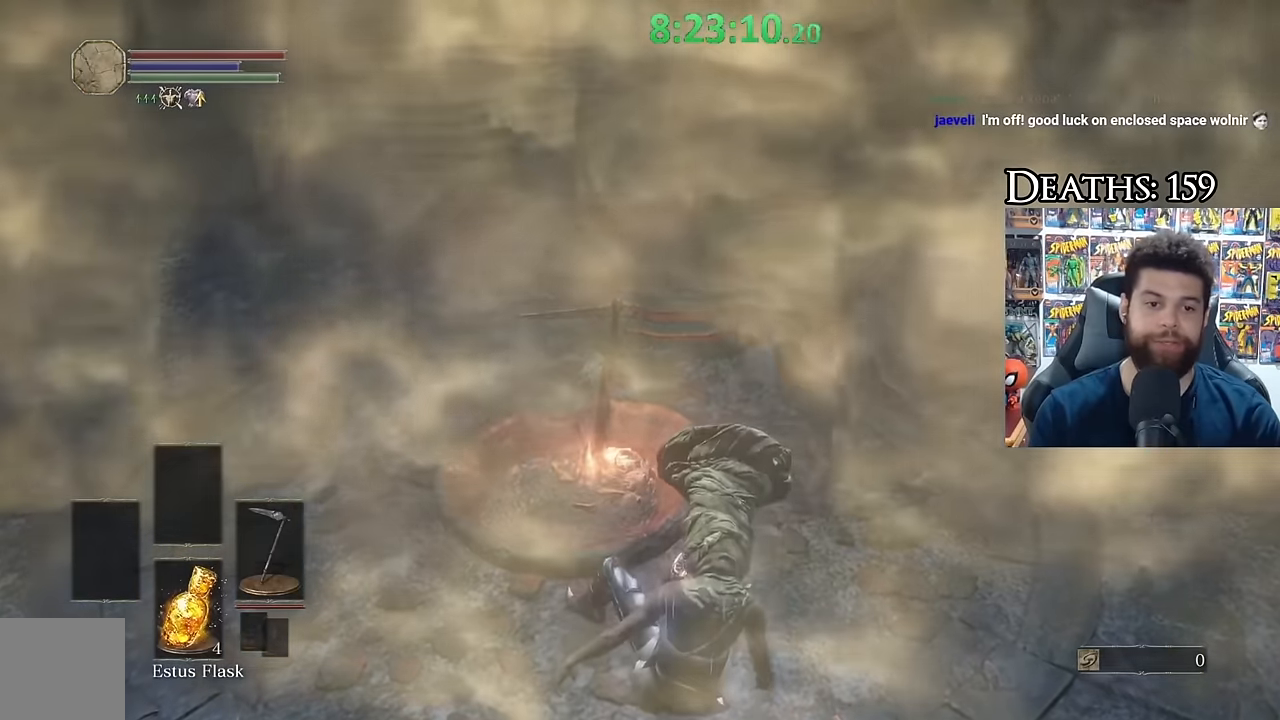
{"buttons": [], "left_stick": "center", "right_stick": "center", "events": [[50, "left_stick", "center"], [250, "right_stick", "left"], [450, "right_stick", "center"]]}
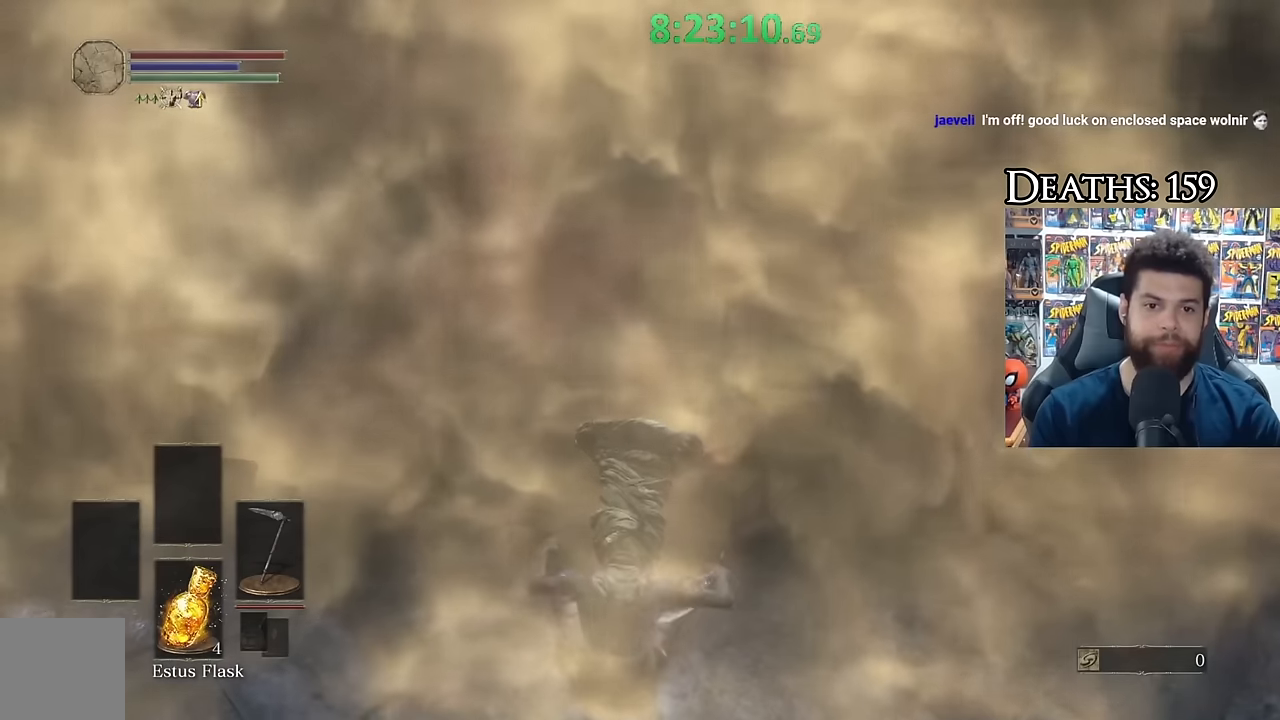
{"buttons": [], "left_stick": "center", "right_stick": "center", "events": []}
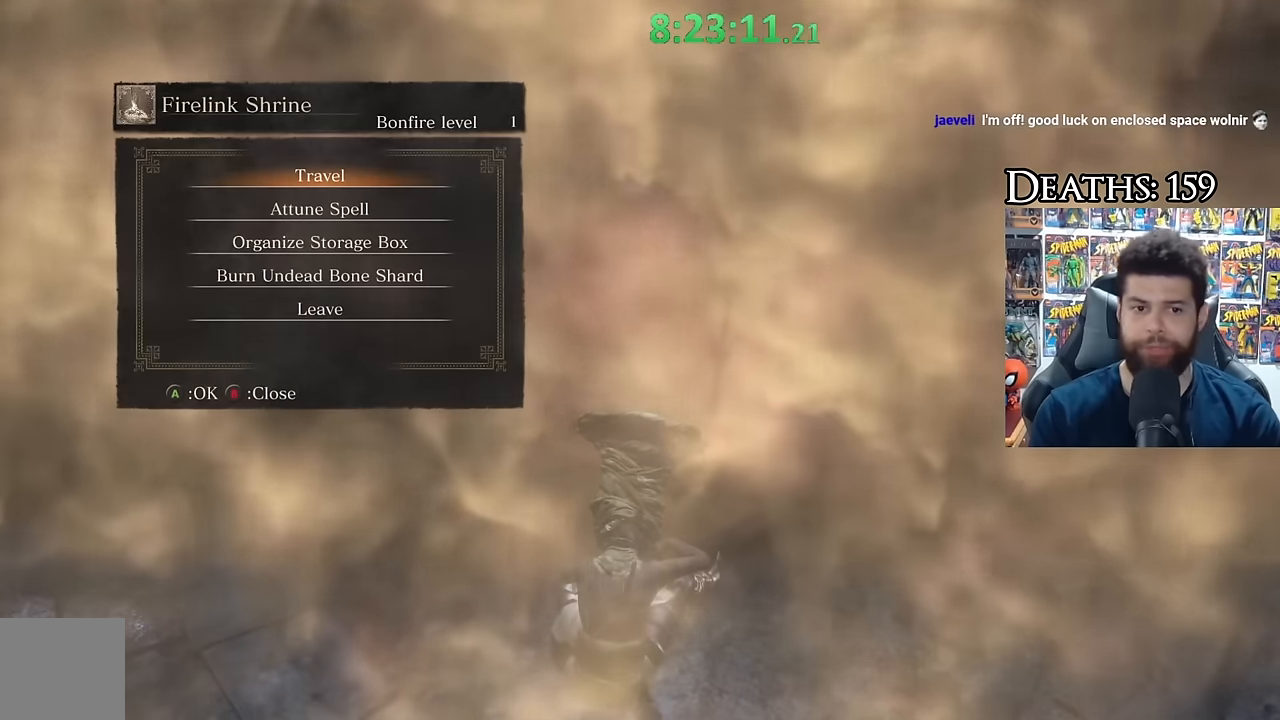
{"buttons": [], "left_stick": "center", "right_stick": "center", "events": [[200, "A", "down"], [300, "A", "up"]]}
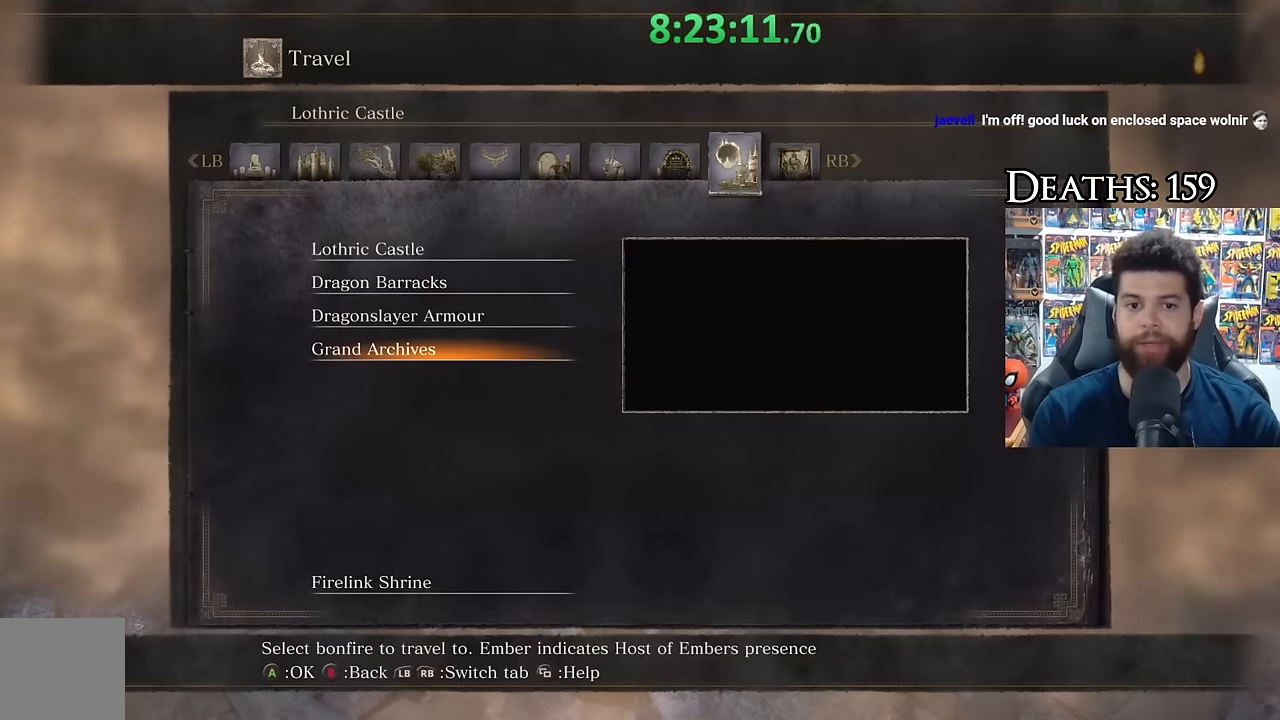
{"buttons": [], "left_stick": "center", "right_stick": "center", "events": []}
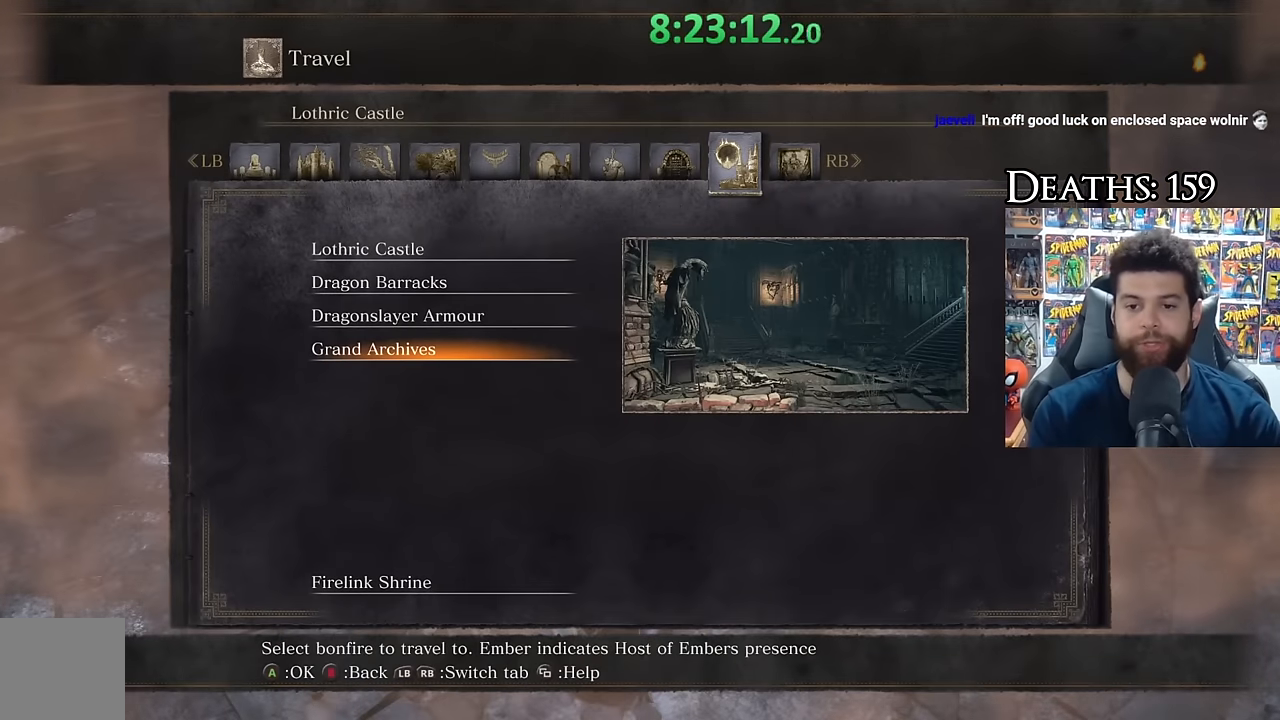
{"buttons": [], "left_stick": "center", "right_stick": "center", "events": []}
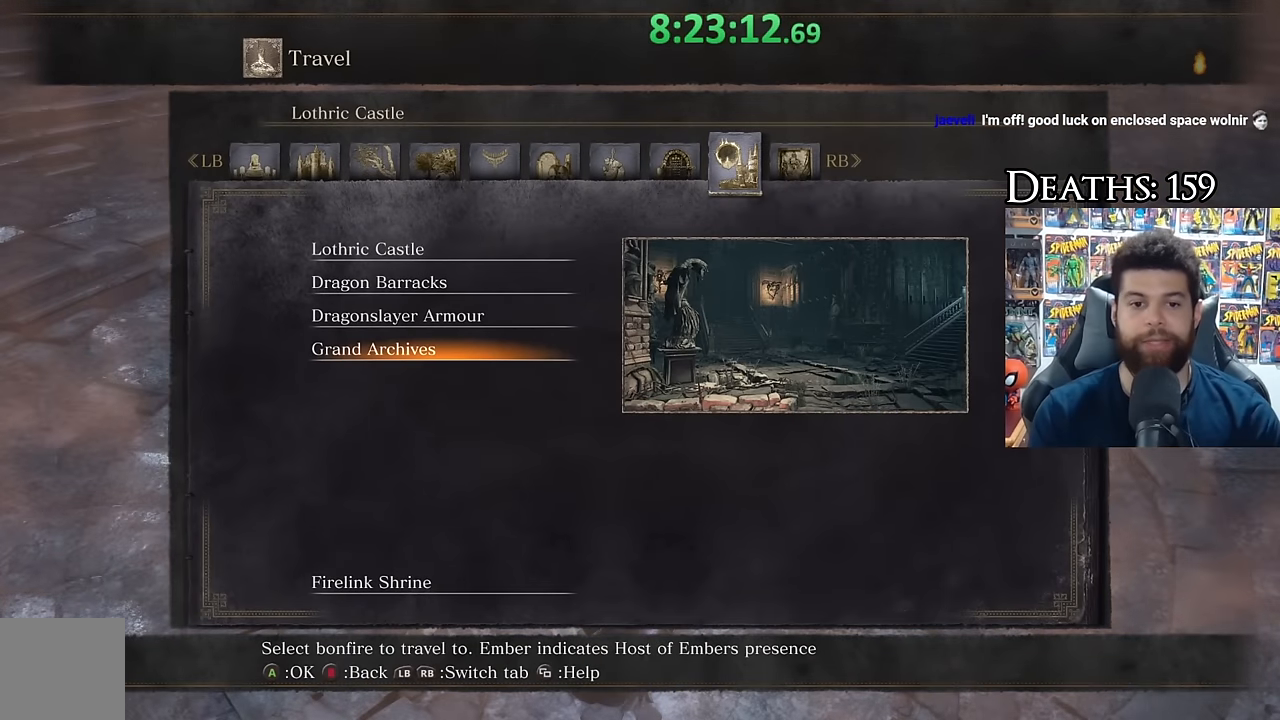
{"buttons": [], "left_stick": "center", "right_stick": "center", "events": [[150, "L1", "down"], [250, "L1", "up"]]}
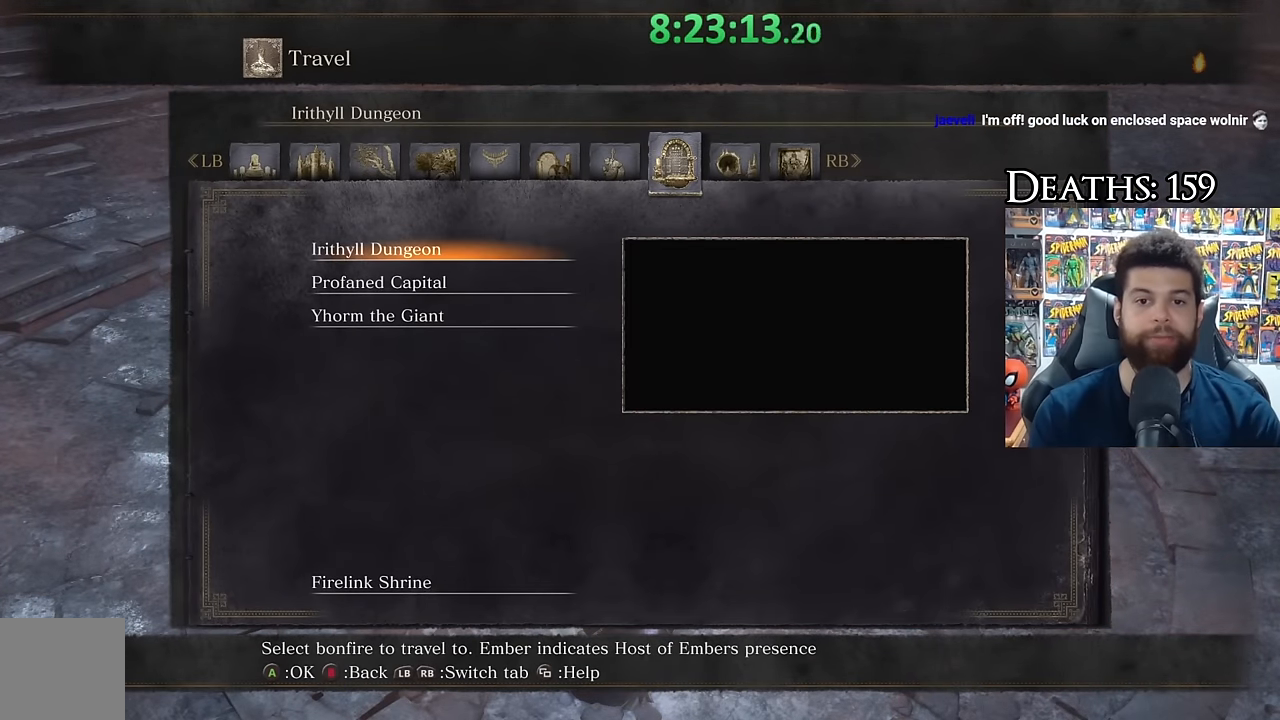
{"buttons": [], "left_stick": "center", "right_stick": "center", "events": [[383, "DPAD_DOWN", "down"], [500, "DPAD_DOWN", "up"]]}
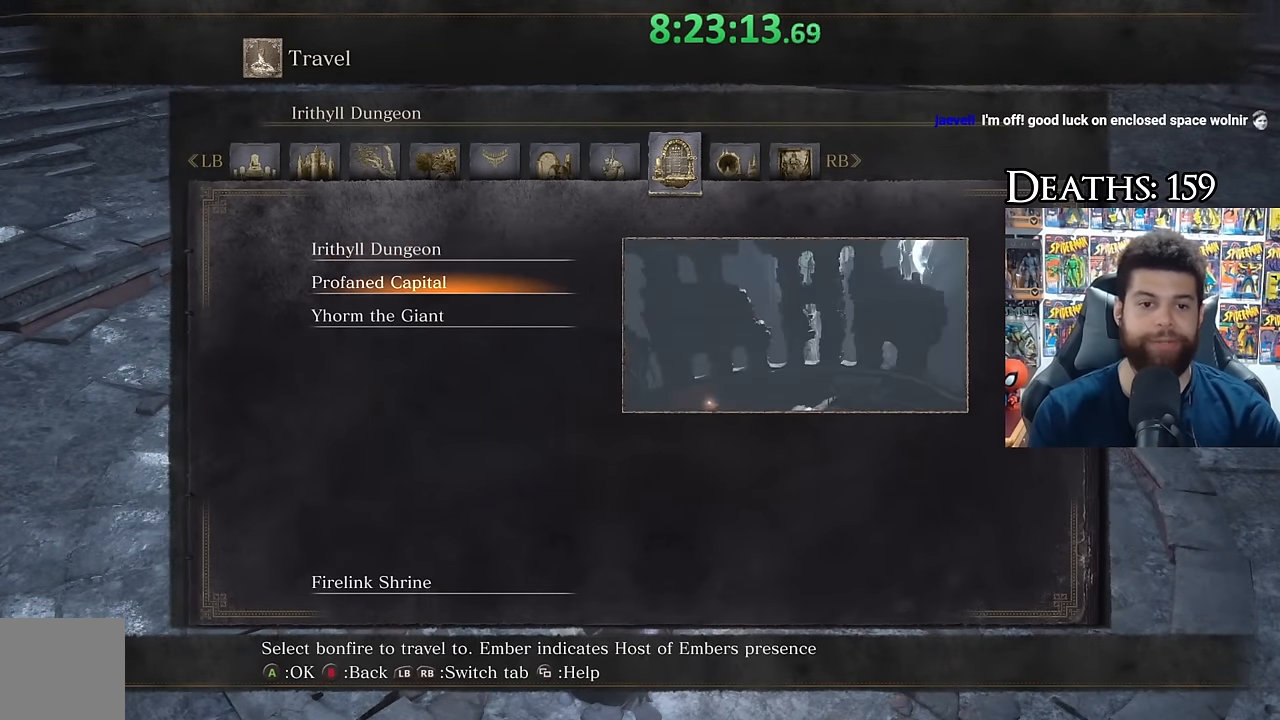
{"buttons": [], "left_stick": "center", "right_stick": "center", "events": [[250, "DPAD_DOWN", "down"], [366, "DPAD_DOWN", "up"]]}
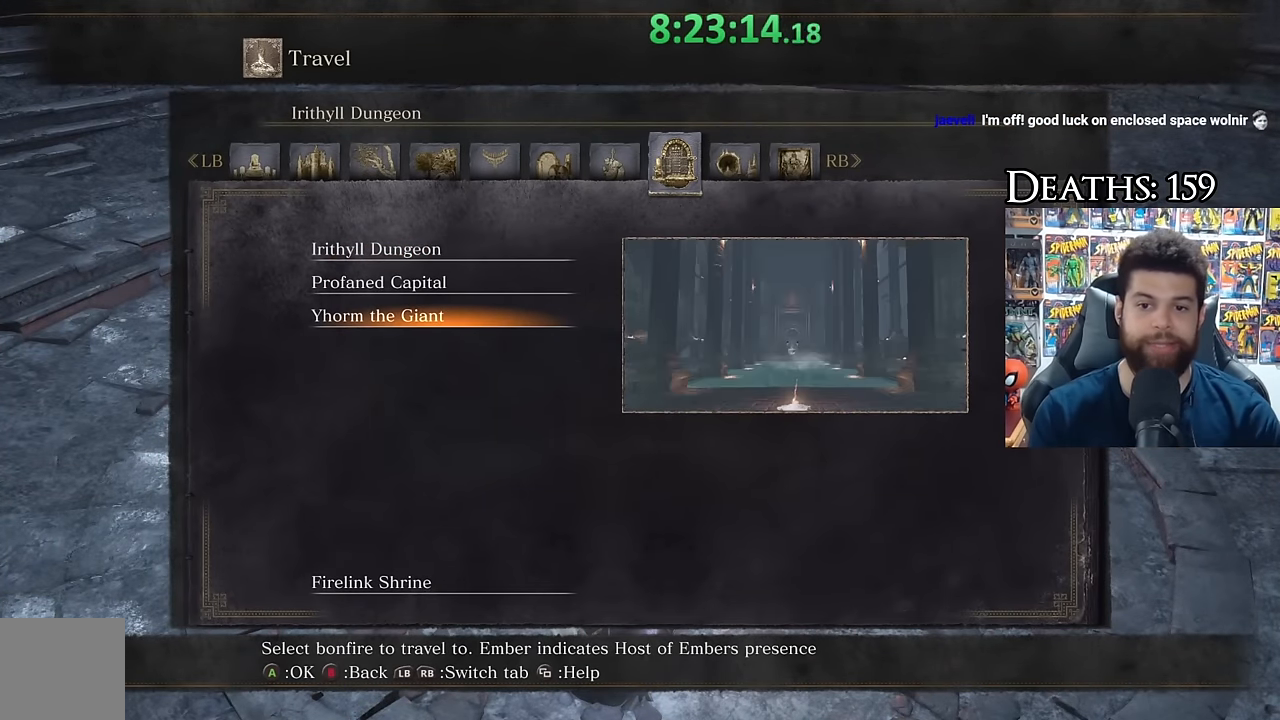
{"buttons": ["R1"], "left_stick": "center", "right_stick": "center", "events": [[500, "R1", "down"]]}
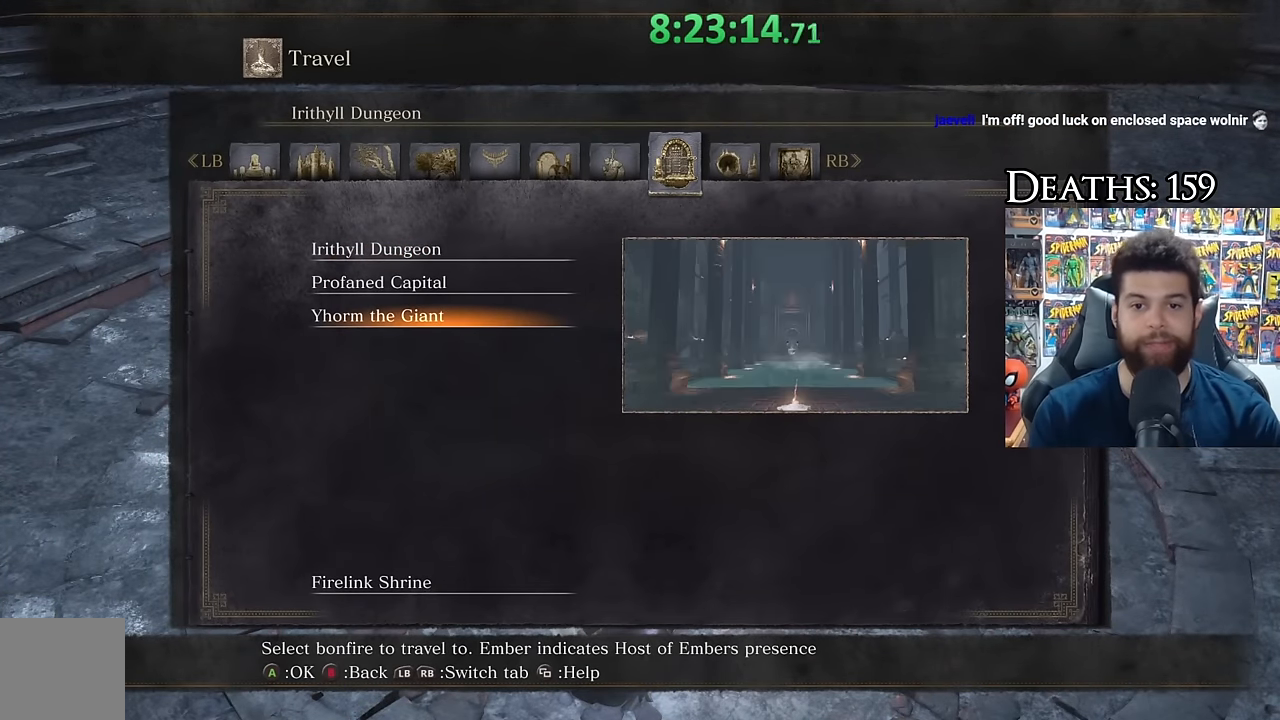
{"buttons": [], "left_stick": "center", "right_stick": "center", "events": [[100, "R1", "up"]]}
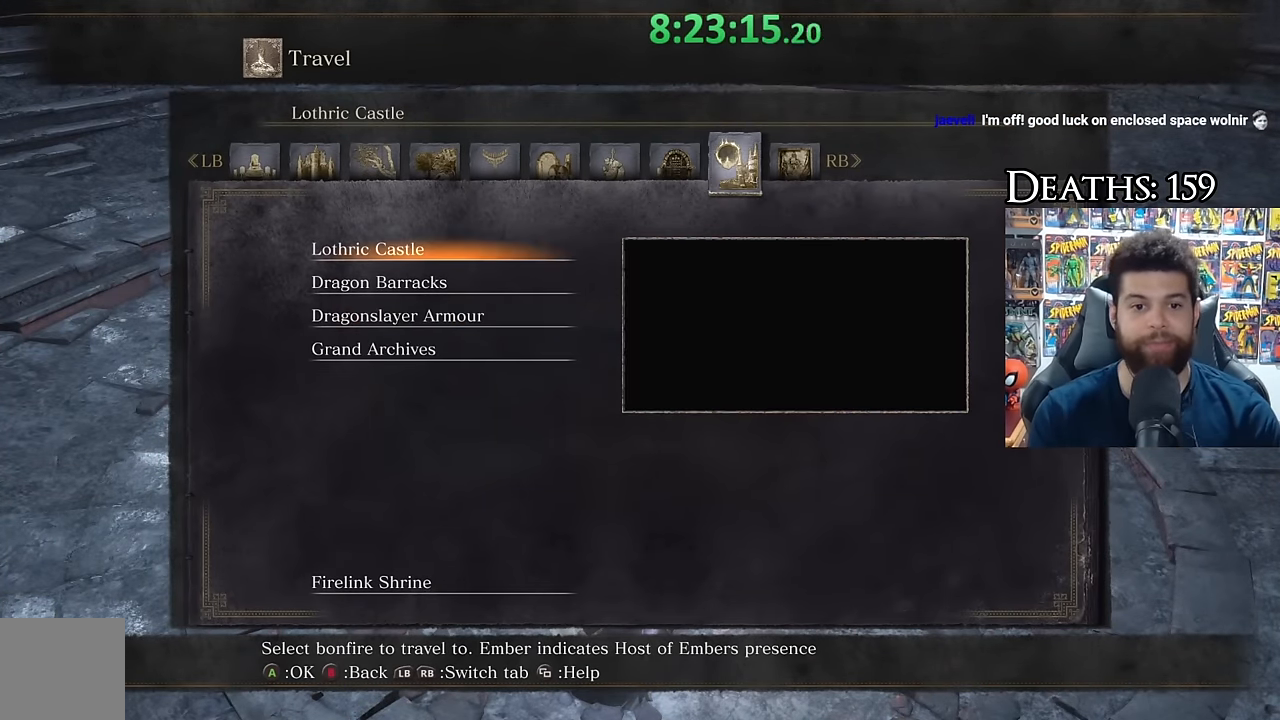
{"buttons": ["B"], "left_stick": "up", "right_stick": "center", "events": [[83, "left_stick", "up"], [167, "B", "down"], [283, "L1", "down"], [433, "L1", "up"]]}
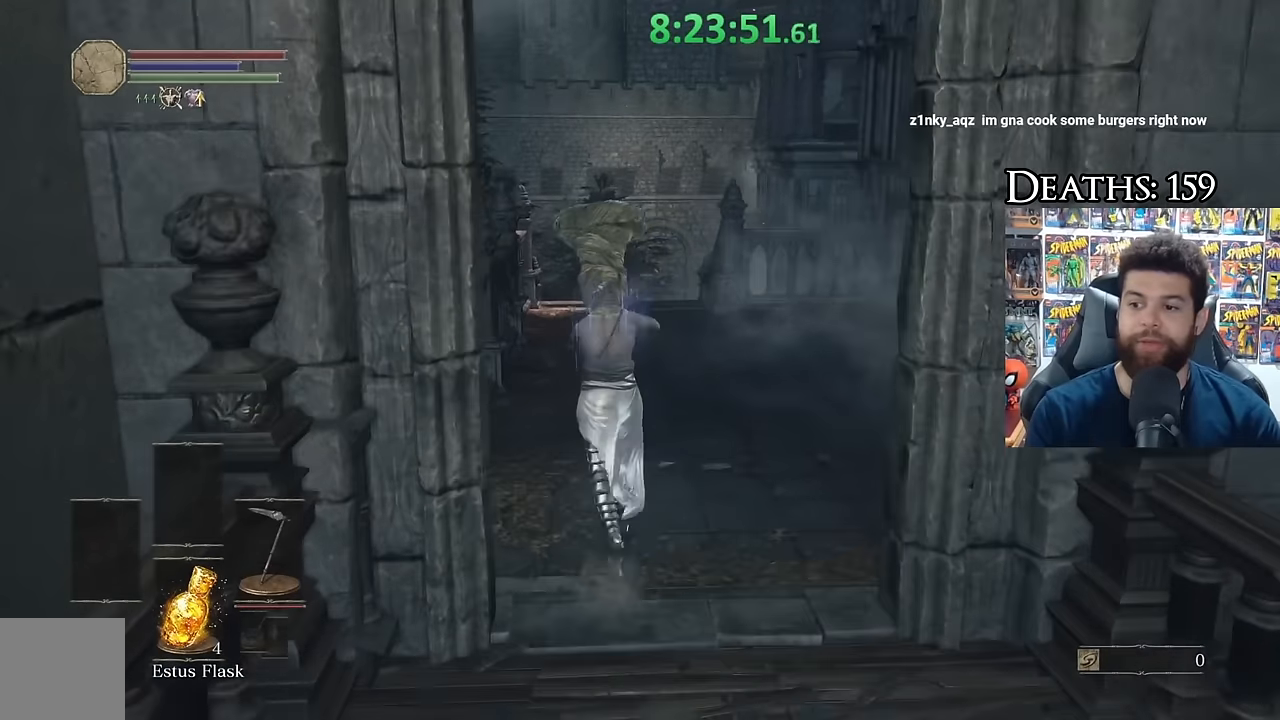
{"buttons": ["B"], "left_stick": "up-left", "right_stick": "right", "events": [[417, "right_stick", "right"], [450, "left_stick", "up-left"]]}
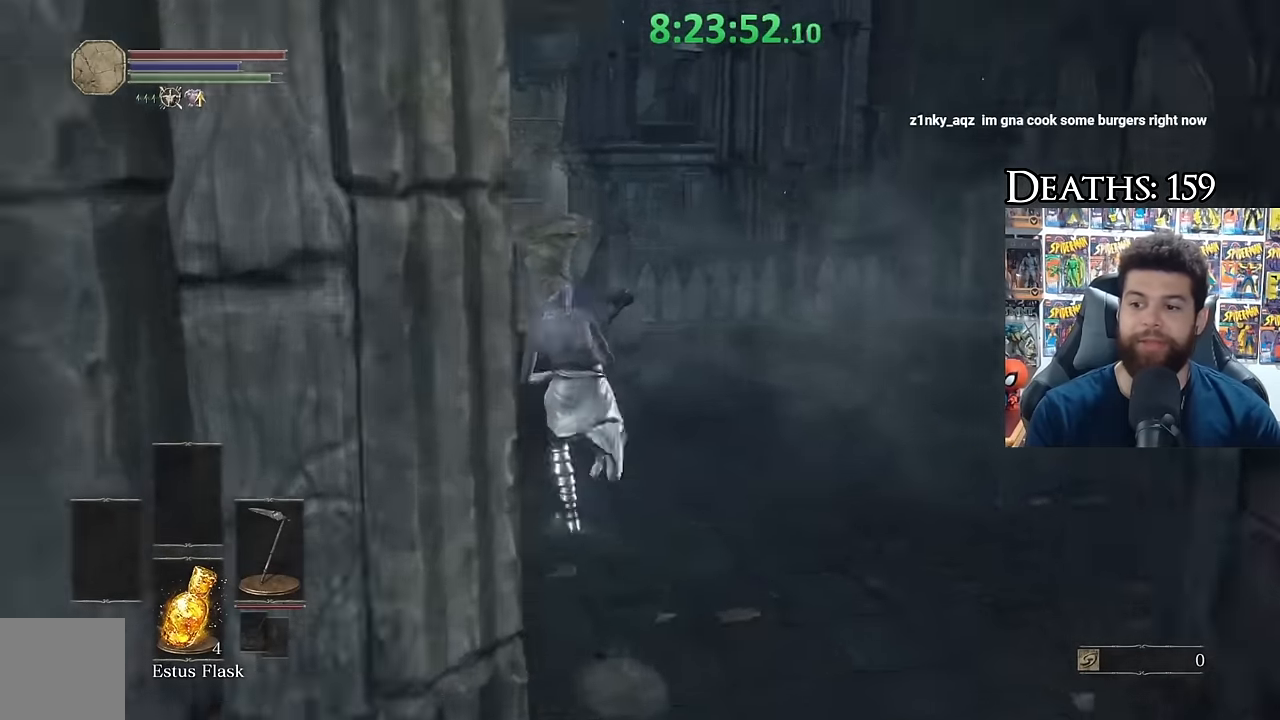
{"buttons": ["B"], "left_stick": "up-left", "right_stick": "center", "events": [[83, "right_stick", "center"]]}
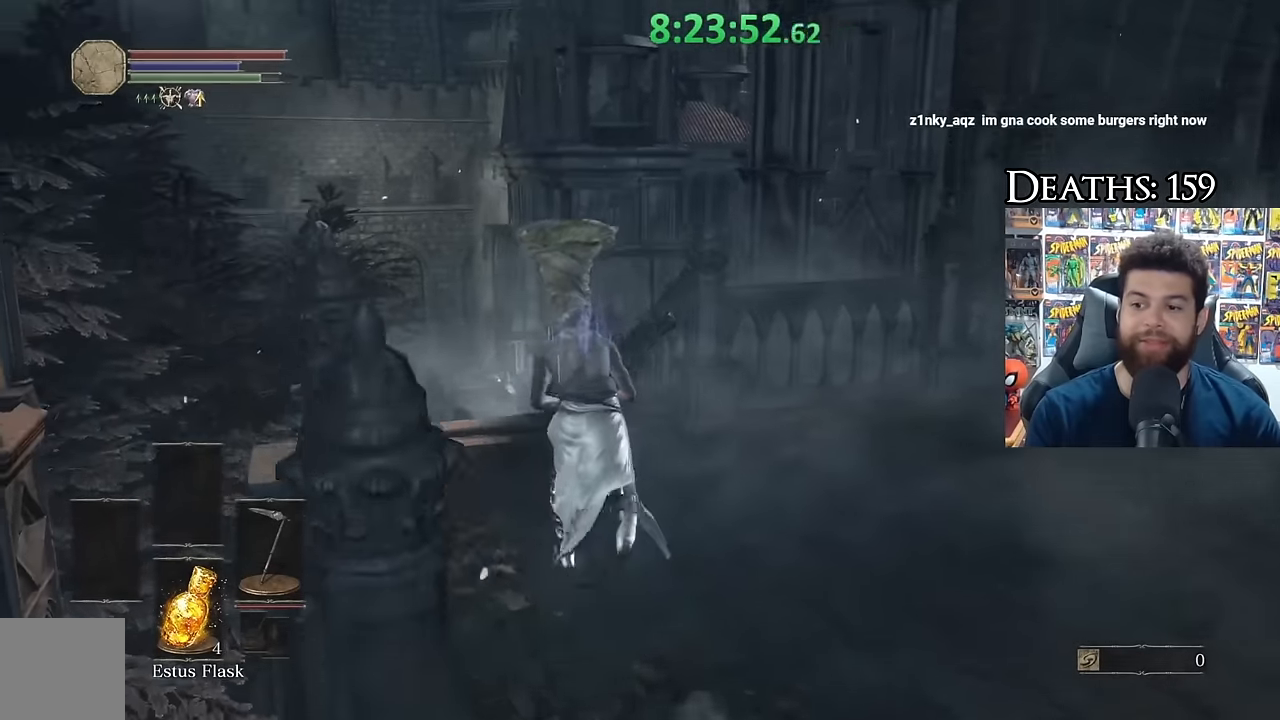
{"buttons": ["B"], "left_stick": "up", "right_stick": "right", "events": [[283, "left_stick", "up"], [333, "right_stick", "right"]]}
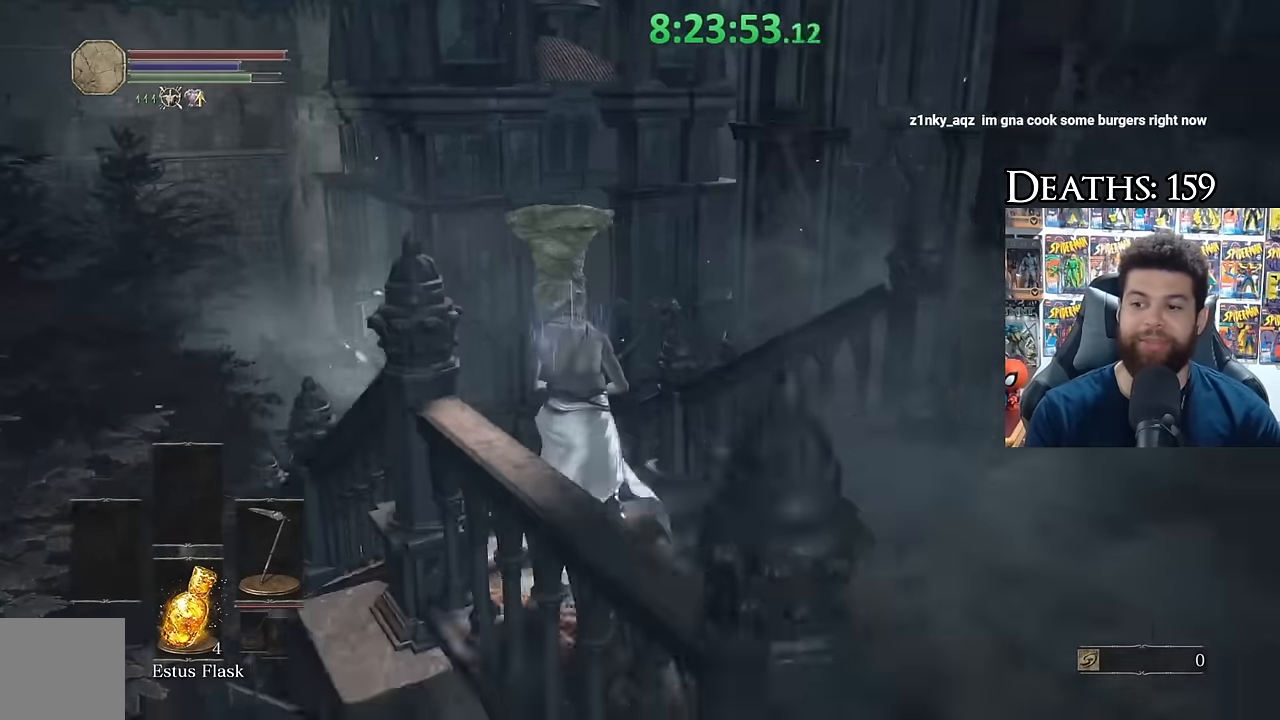
{"buttons": ["B"], "left_stick": "up", "right_stick": "center", "events": [[17, "right_stick", "center"]]}
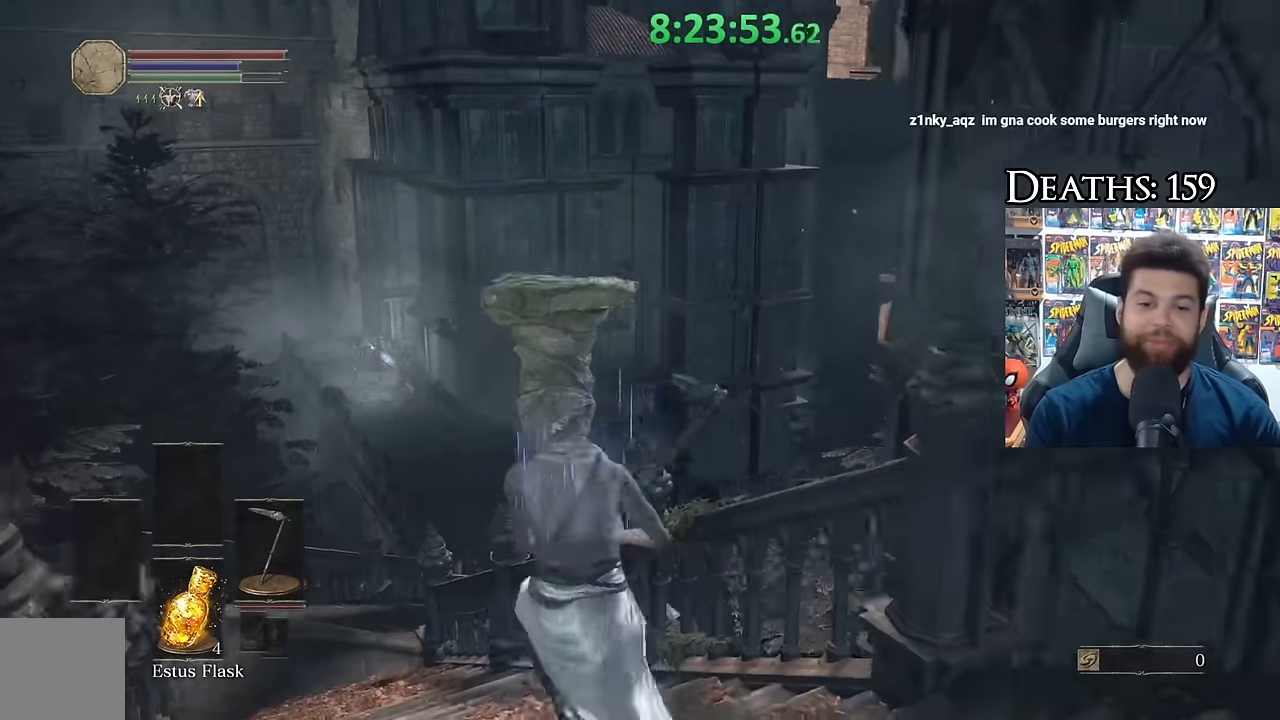
{"buttons": [], "left_stick": "up-left", "right_stick": "center", "events": [[167, "right_stick", "right"], [317, "right_stick", "center"], [483, "B", "up"], [500, "left_stick", "up-left"]]}
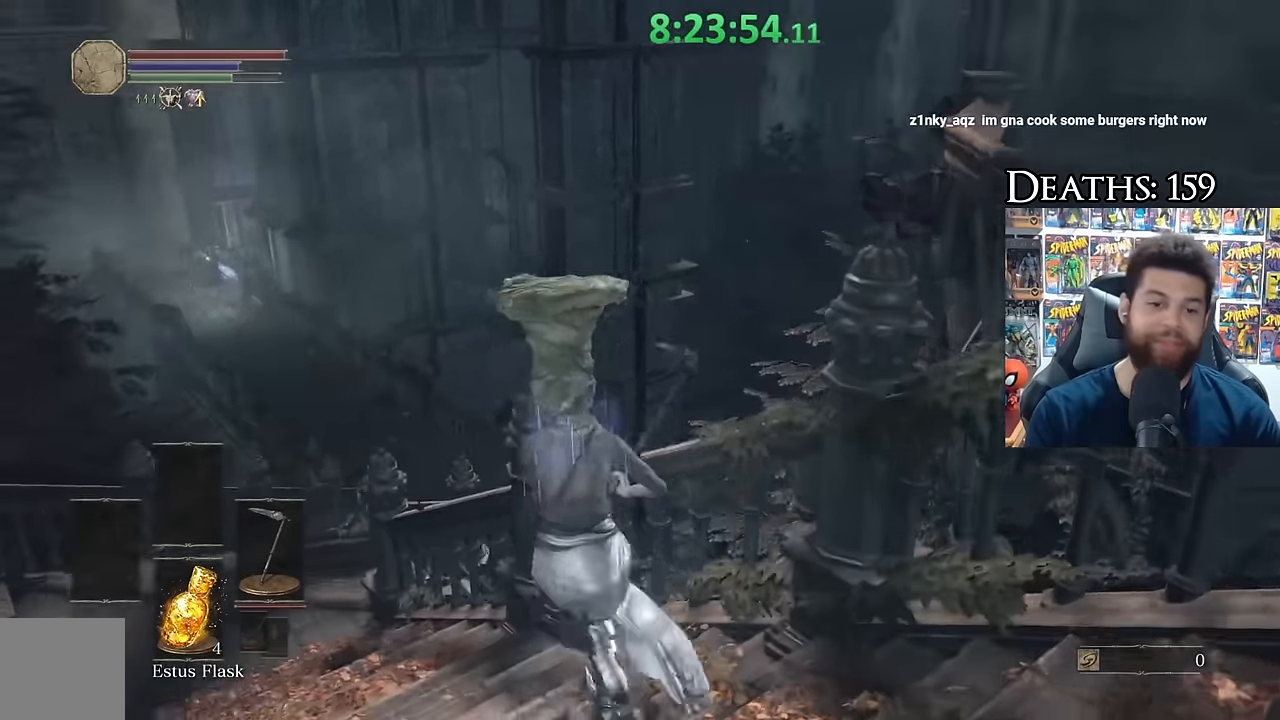
{"buttons": ["B"], "left_stick": "up", "right_stick": "center", "events": [[83, "B", "down"], [217, "left_stick", "up"]]}
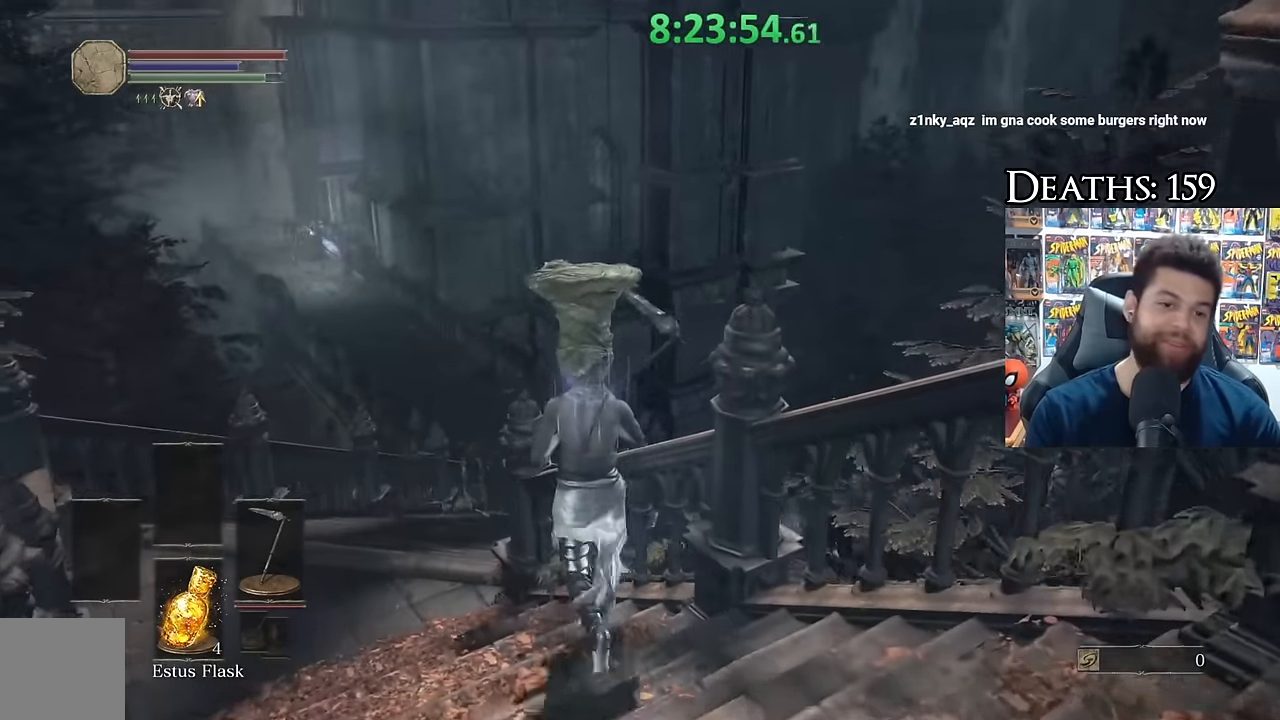
{"buttons": ["B"], "left_stick": "up", "right_stick": "center", "events": [[33, "L1", "down"], [200, "L1", "up"], [317, "right_stick", "right"], [400, "right_stick", "center"]]}
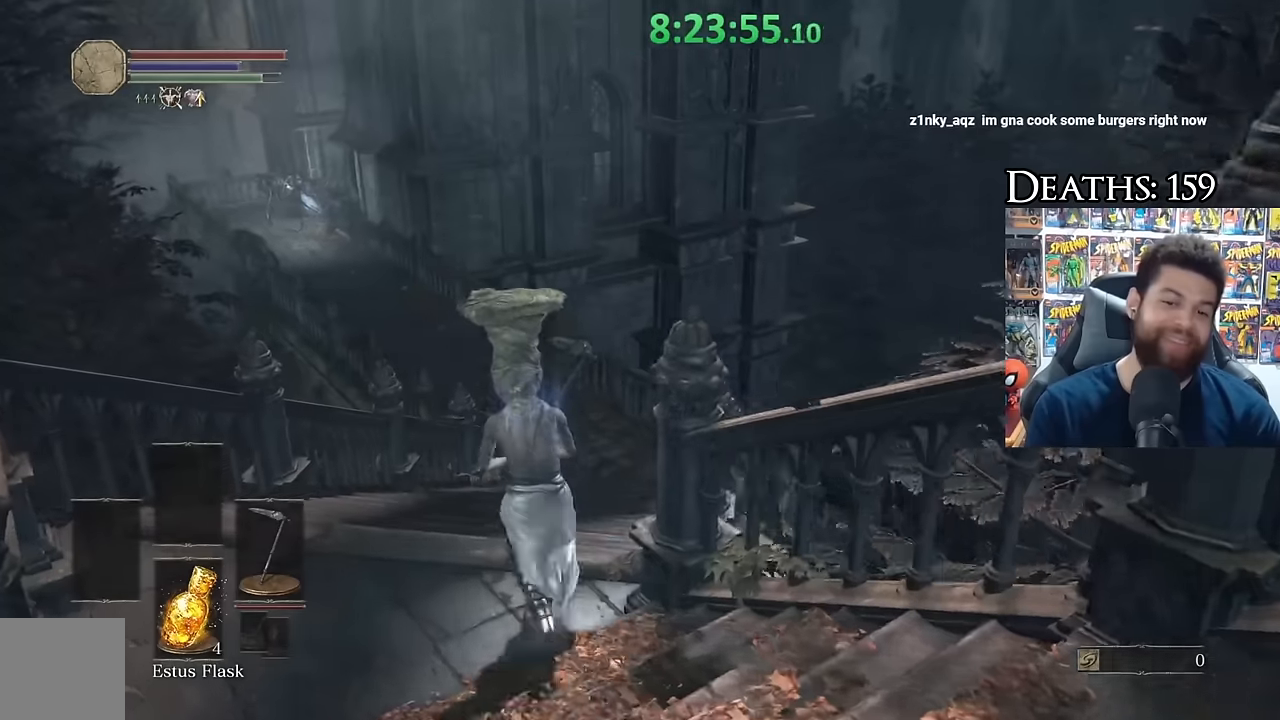
{"buttons": ["B"], "left_stick": "up", "right_stick": "up", "events": [[150, "right_stick", "down-right"], [283, "right_stick", "center"], [467, "right_stick", "up"]]}
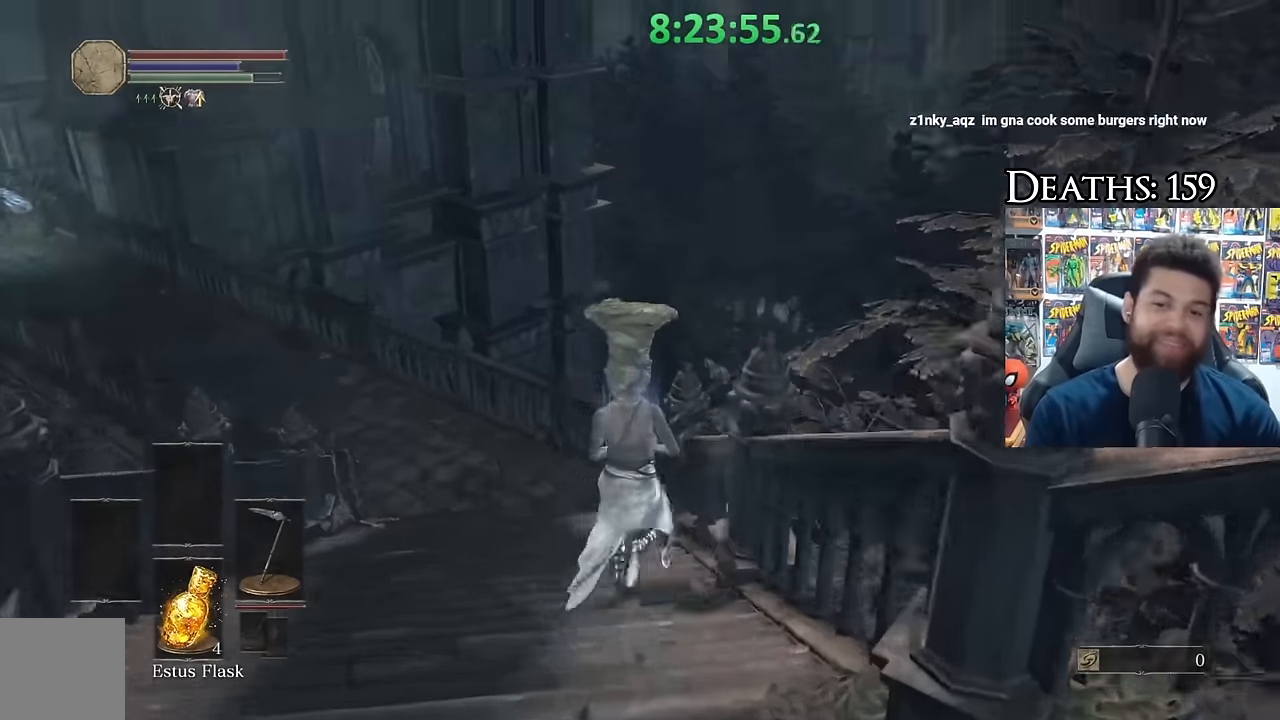
{"buttons": ["B"], "left_stick": "up", "right_stick": "left", "events": [[50, "right_stick", "center"], [400, "right_stick", "left"]]}
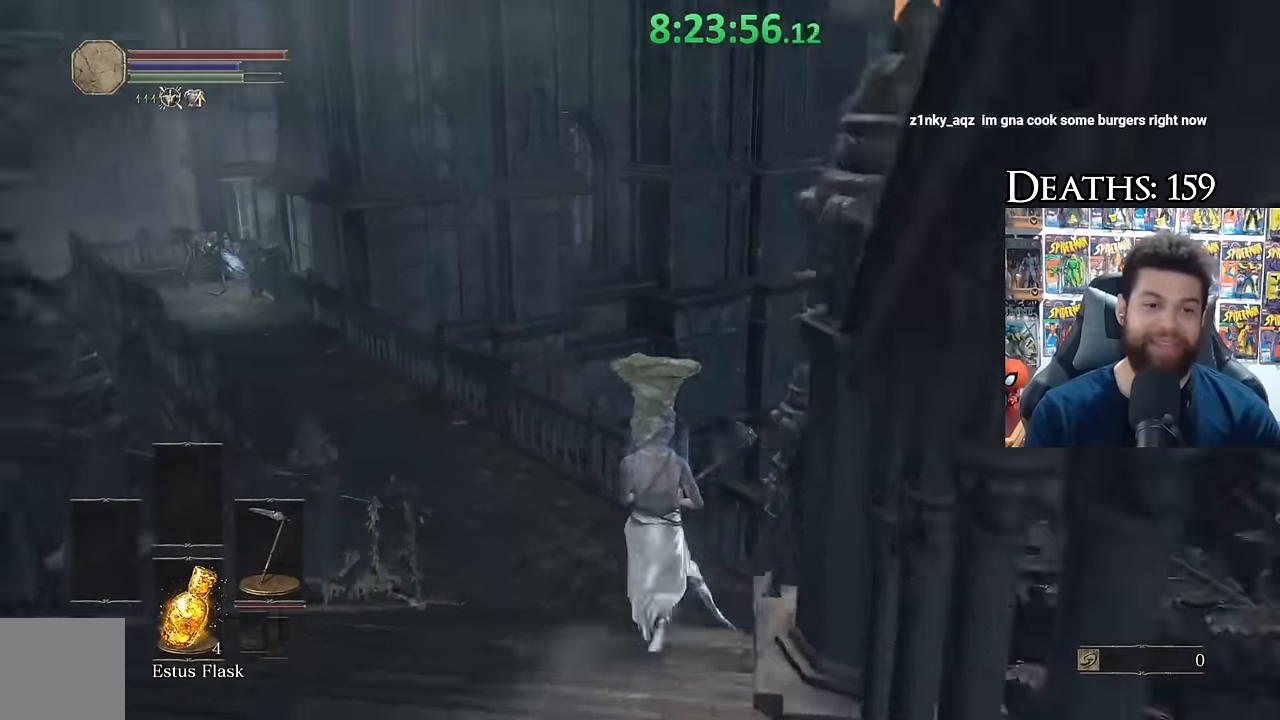
{"buttons": ["B"], "left_stick": "up", "right_stick": "up-left", "events": [[17, "right_stick", "center"], [433, "right_stick", "up-left"]]}
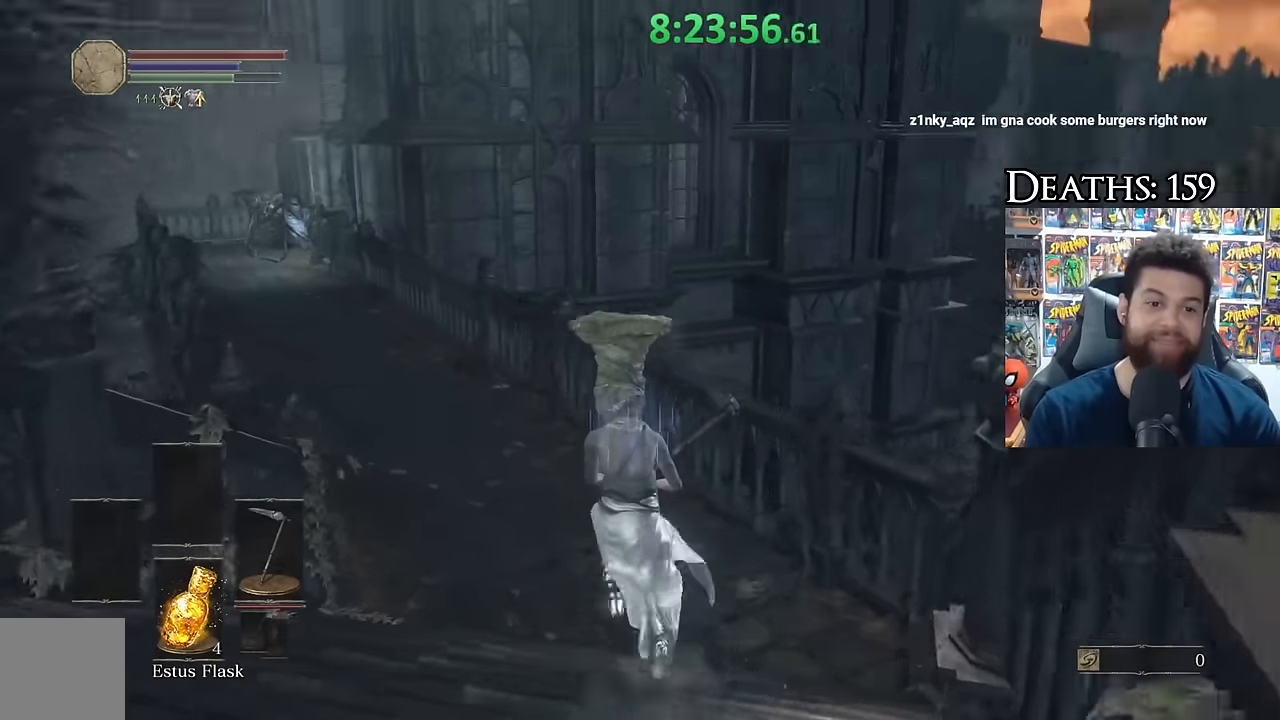
{"buttons": ["B"], "left_stick": "up", "right_stick": "center", "events": [[17, "right_stick", "center"], [233, "L1", "down"], [333, "B", "up"], [333, "L1", "up"], [417, "B", "down"]]}
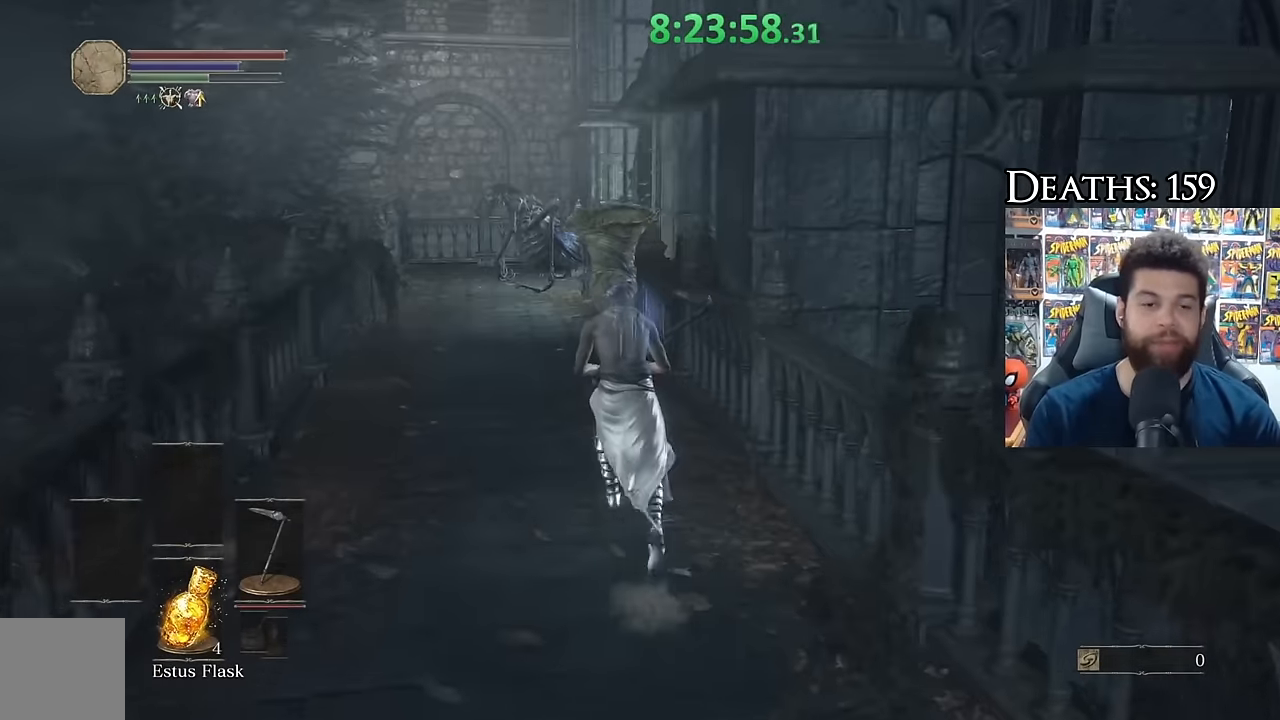
{"buttons": ["B"], "left_stick": "up", "right_stick": "center", "events": []}
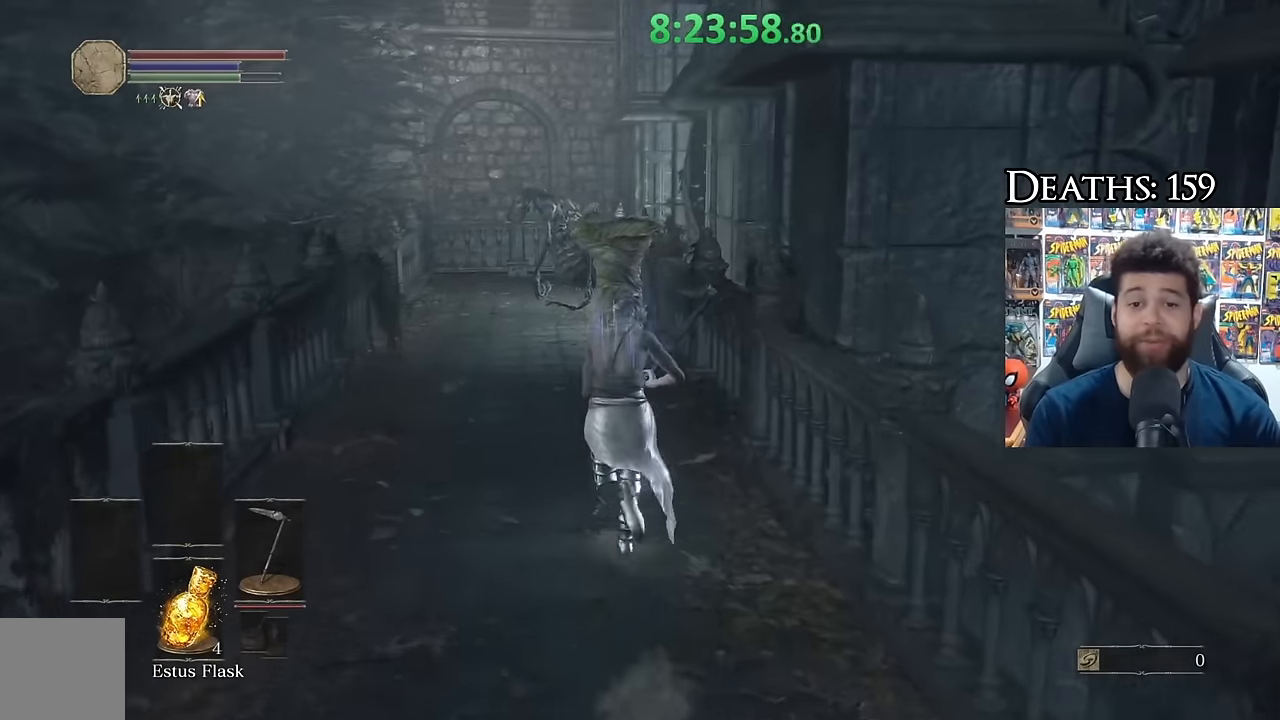
{"buttons": ["B"], "left_stick": "up", "right_stick": "right", "events": [[67, "L1", "down"], [283, "L1", "up"], [350, "right_stick", "right"]]}
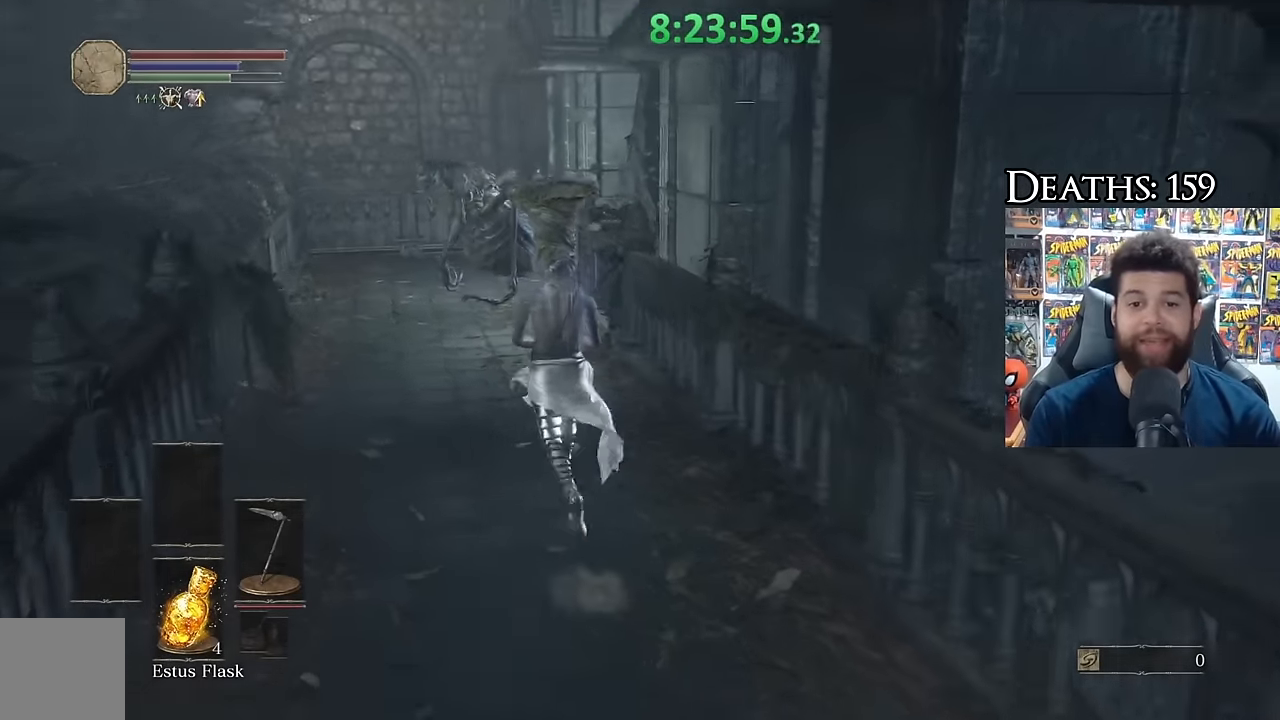
{"buttons": ["B"], "left_stick": "up-left", "right_stick": "right", "events": [[200, "left_stick", "up-left"]]}
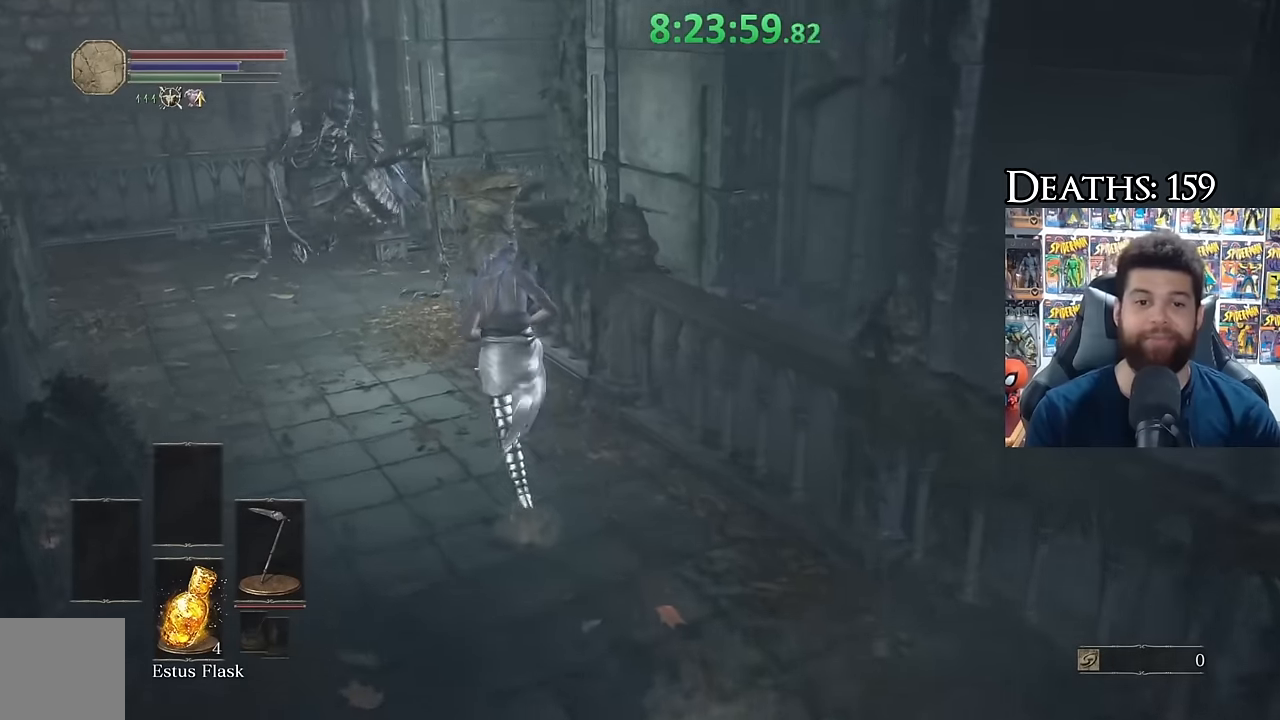
{"buttons": ["B"], "left_stick": "up-left", "right_stick": "right", "events": []}
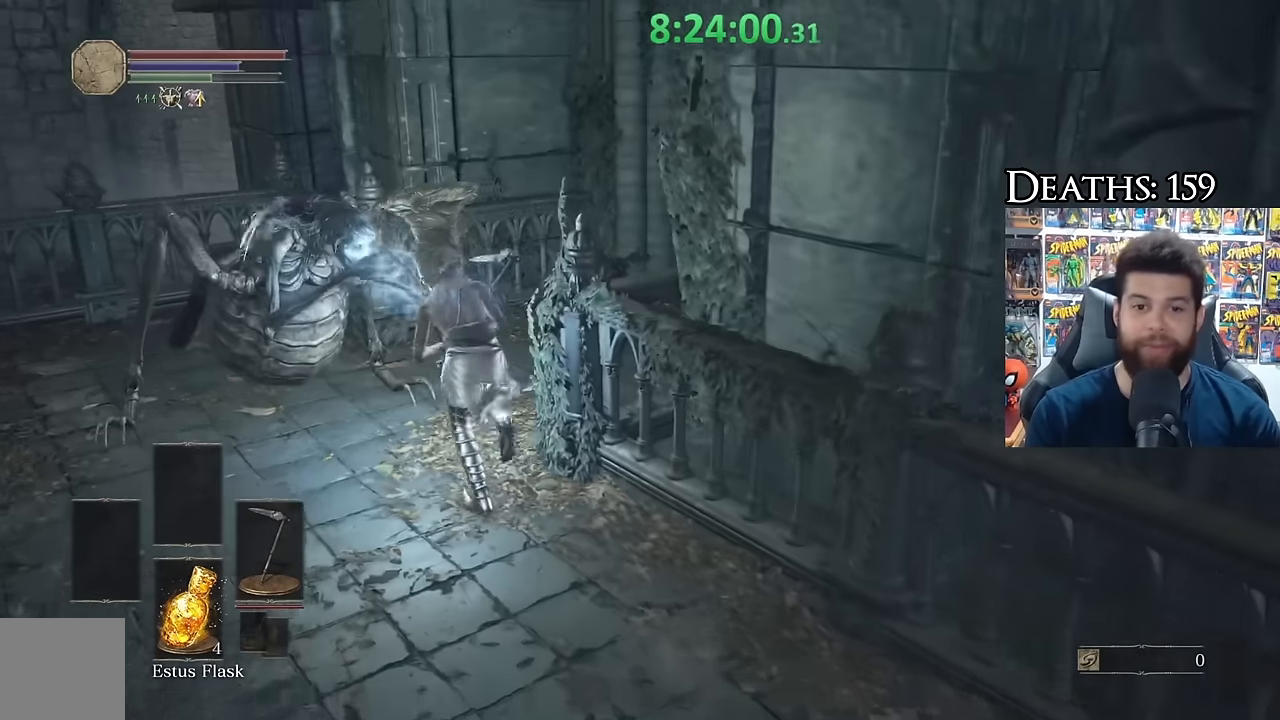
{"buttons": ["B"], "left_stick": "up", "right_stick": "center", "events": [[17, "left_stick", "up"], [384, "right_stick", "down-right"], [484, "right_stick", "center"]]}
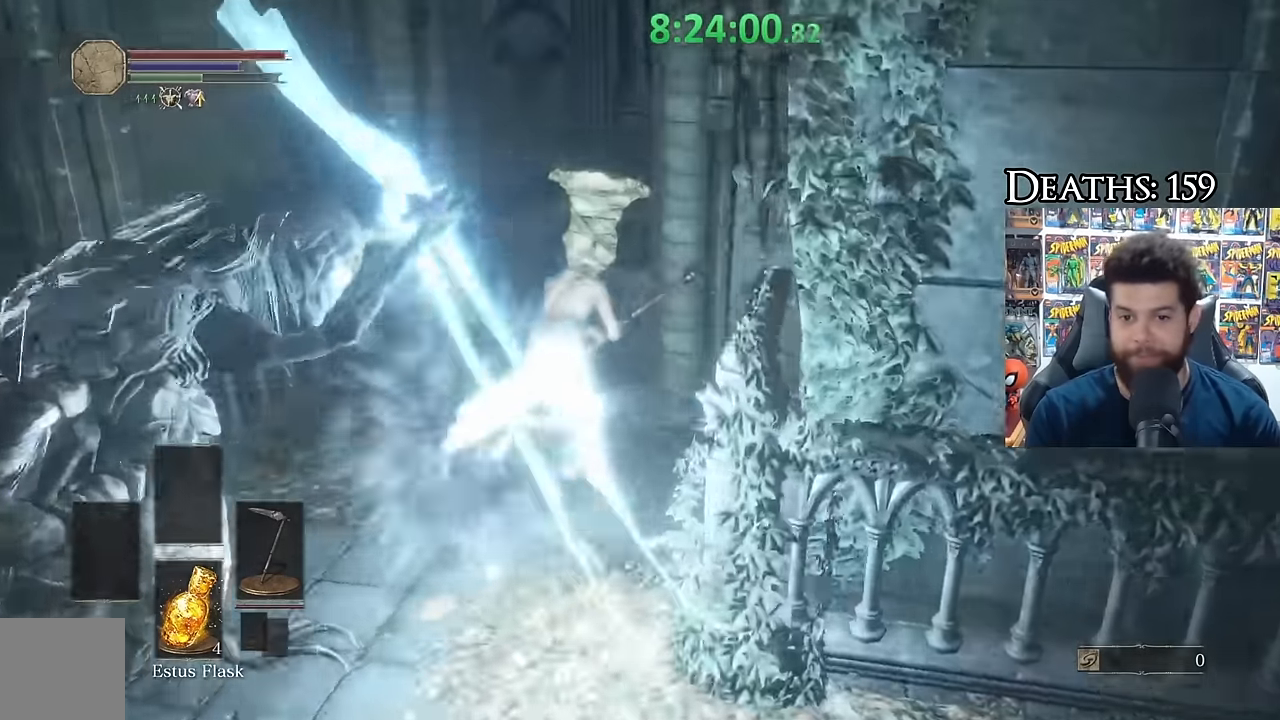
{"buttons": ["B"], "left_stick": "up", "right_stick": "center", "events": []}
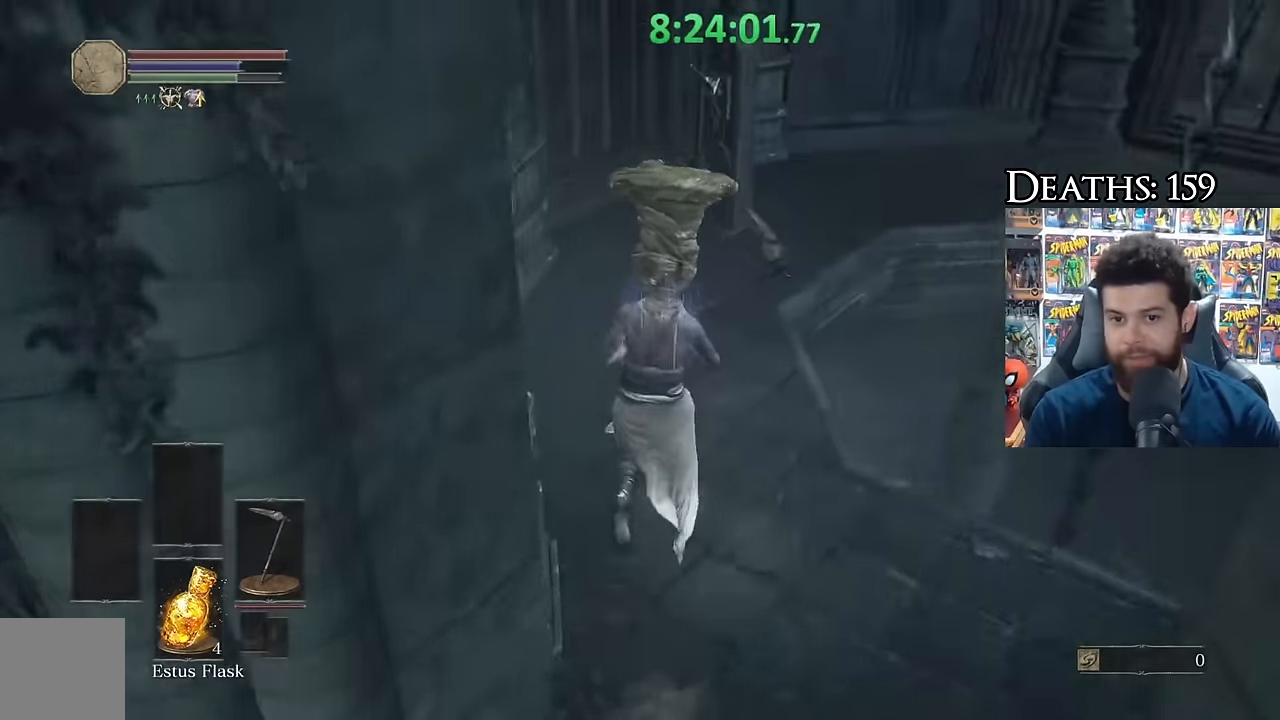
{"buttons": [], "left_stick": "up", "right_stick": "center", "events": [[17, "right_stick", "left"], [117, "right_stick", "center"], [450, "B", "up"]]}